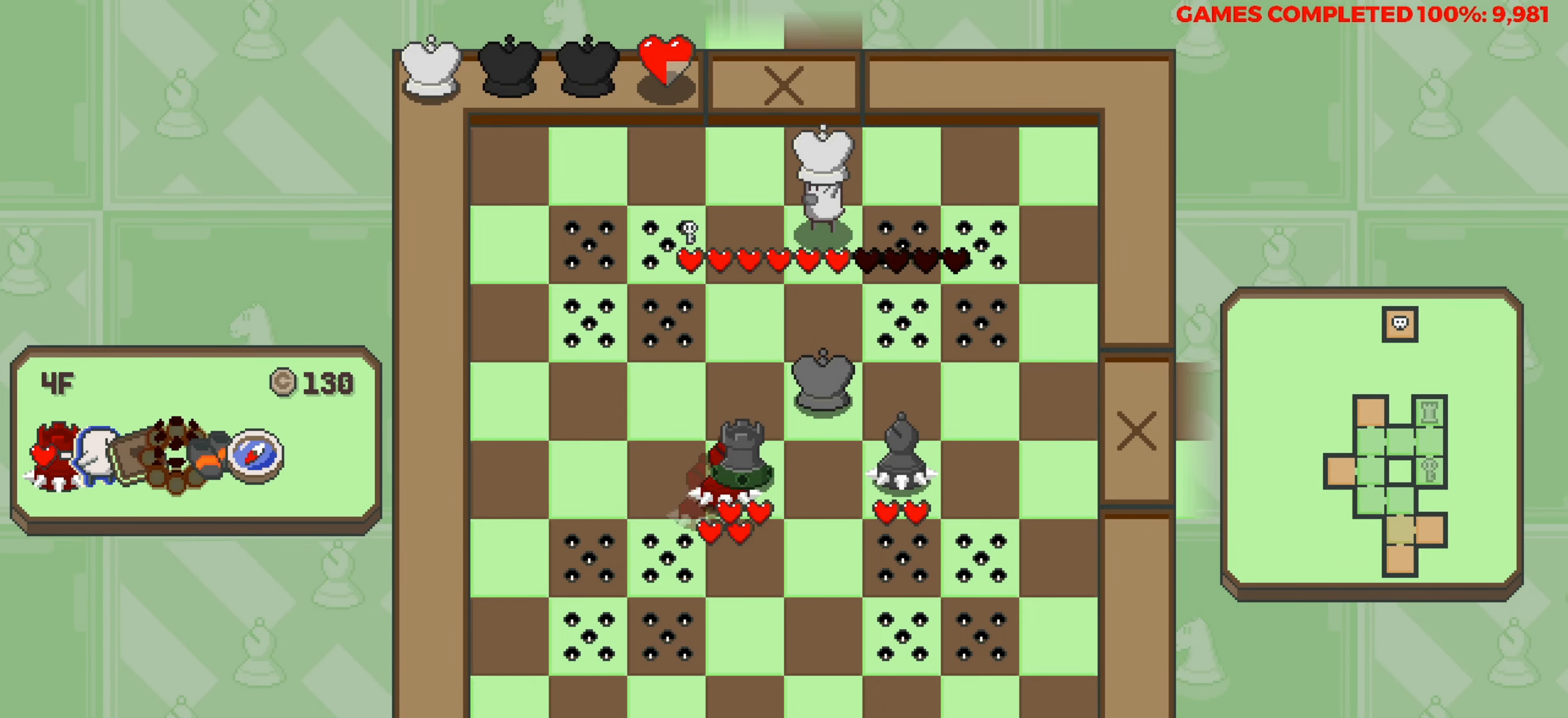
Gameplay with keyboard; each line is a JSON object with the keys held at the frame after it. "events" lists presses ("down") and releases ("up") of "a", "alt", "c", "ctrl", "d", "down", "f", "left", "right", "s", "shift", "space", "up", "v", "x" and "z" between this image and that frame as [ms after this image, input, new state], when the widget could be followed in between. No other keys are recorded. Mouse input is not recorded.
{"keys": ["right"], "events": [[216, "up", "up"], [450, "right", "down"]]}
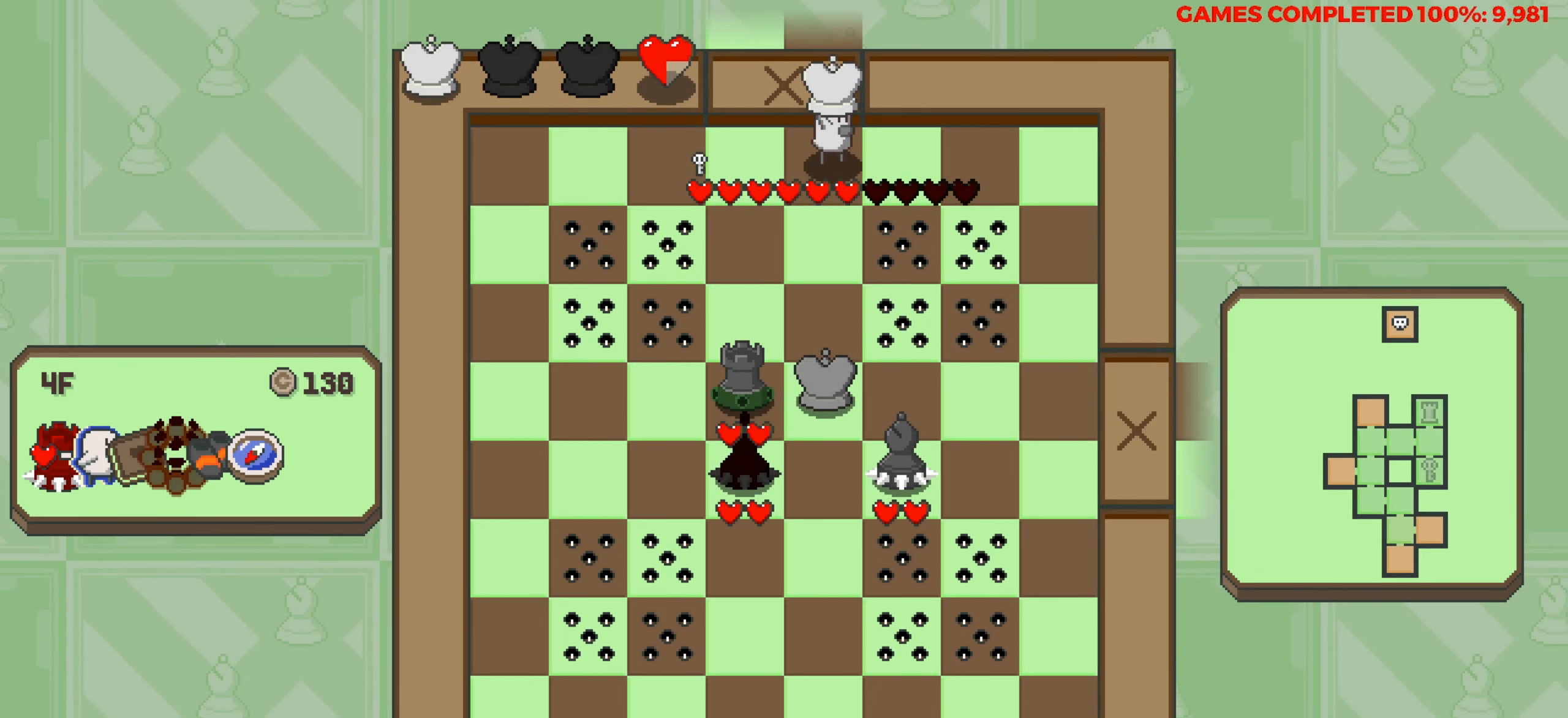
{"keys": ["right"], "events": []}
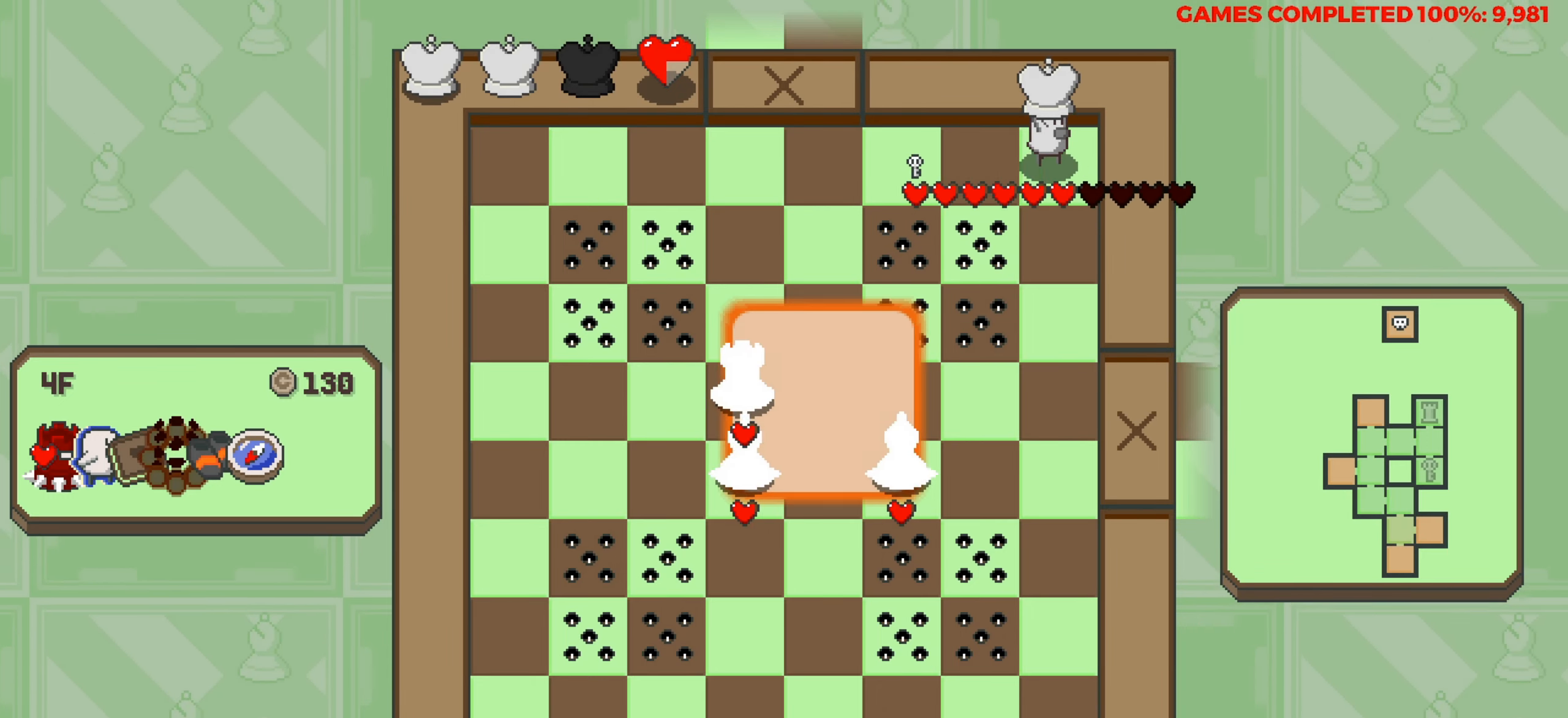
{"keys": [], "events": [[200, "right", "up"]]}
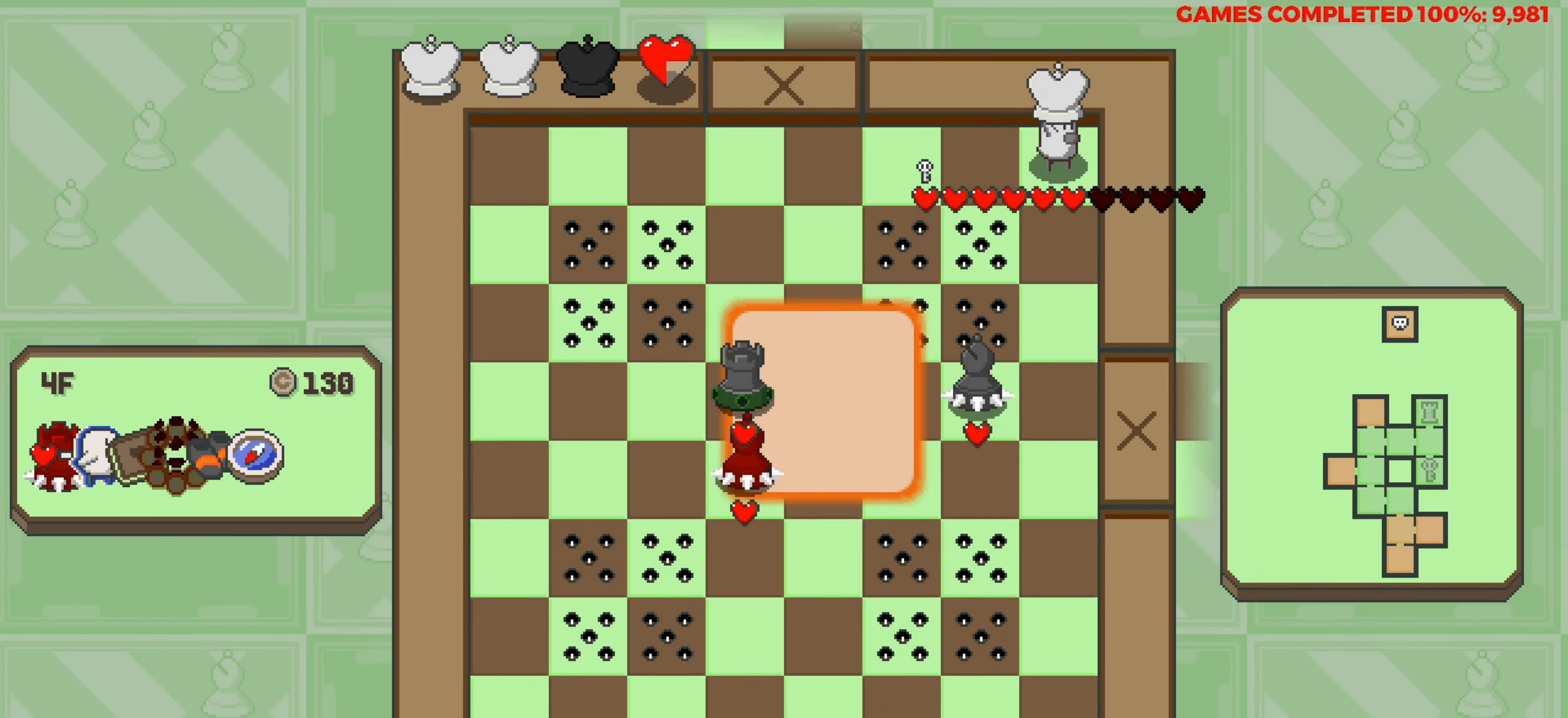
{"keys": [], "events": []}
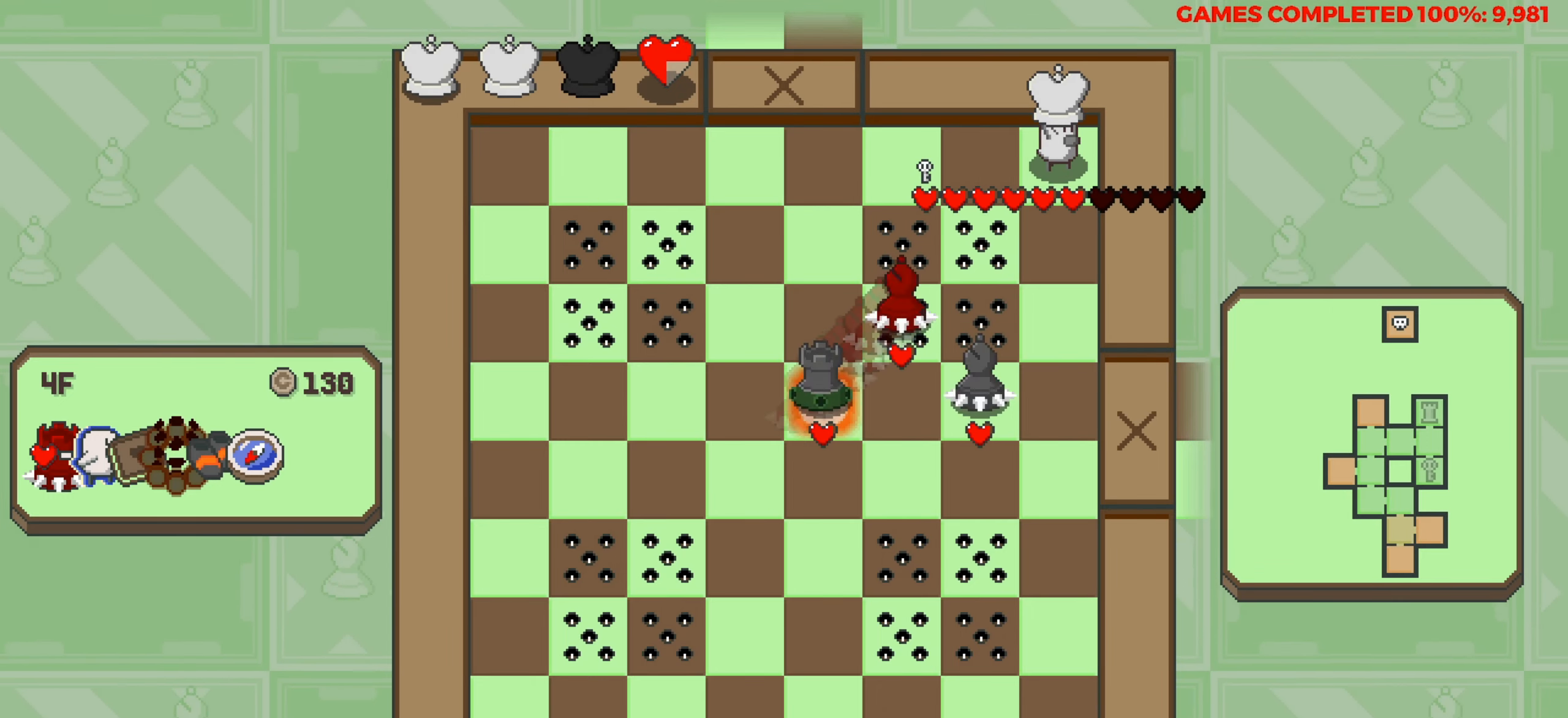
{"keys": [], "events": [[150, "left", "down"], [416, "left", "up"]]}
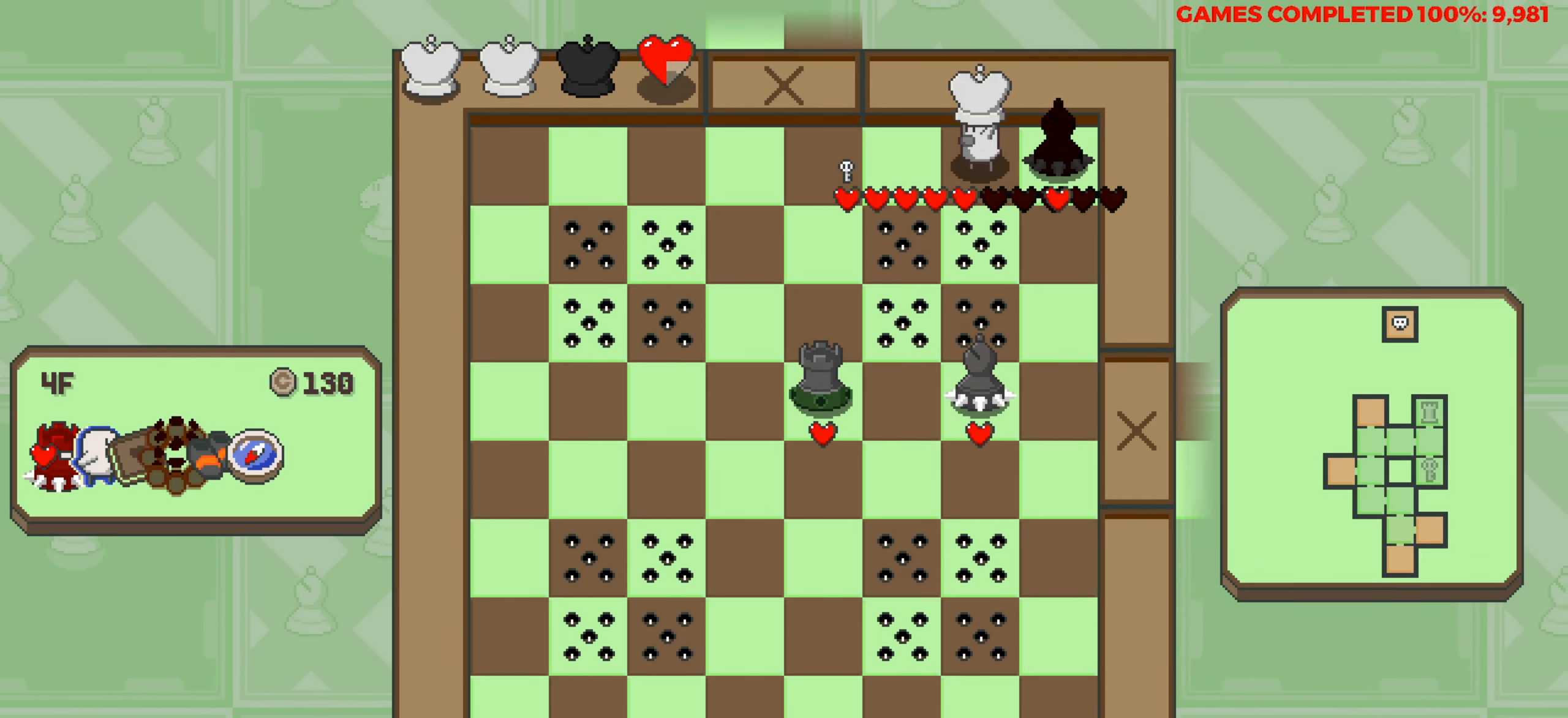
{"keys": ["left"], "events": [[166, "left", "down"]]}
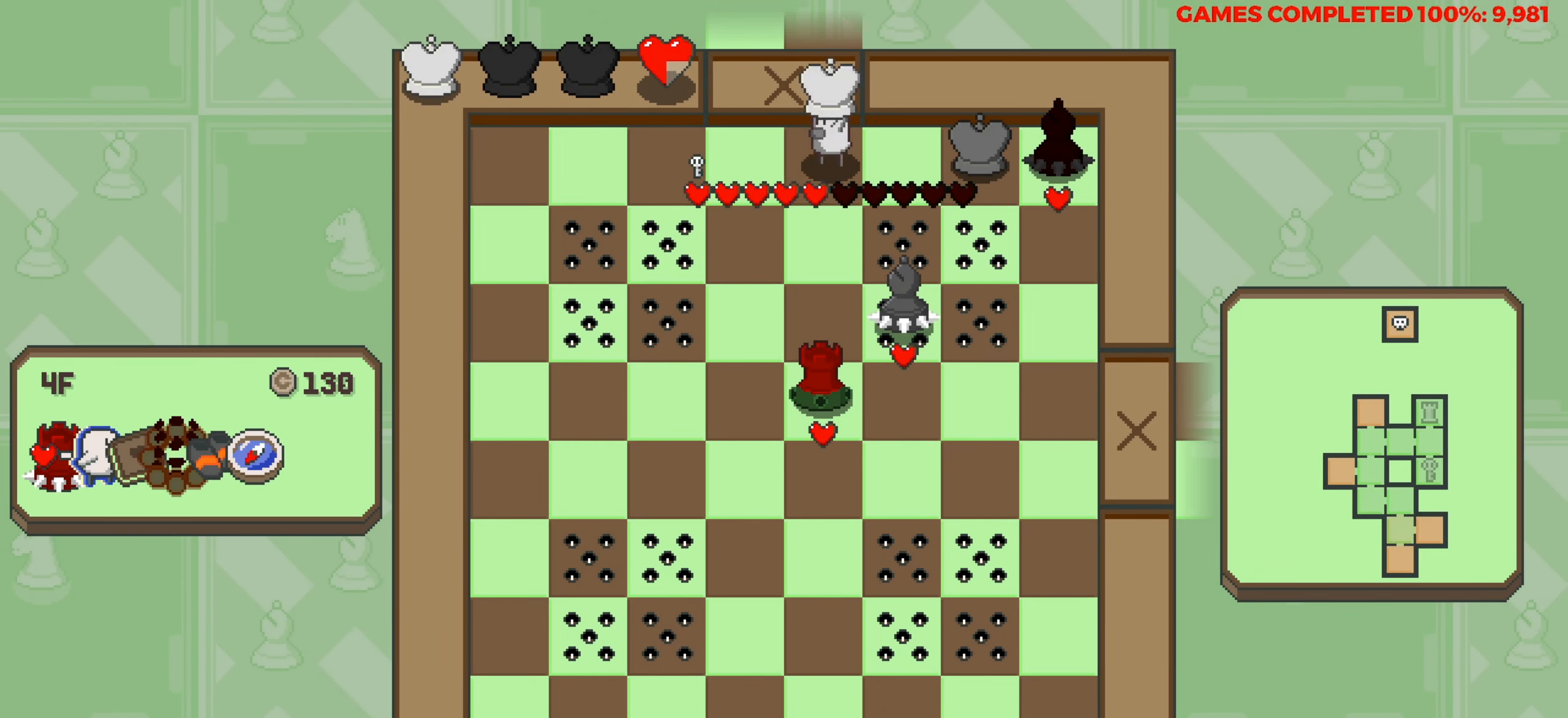
{"keys": ["left"], "events": []}
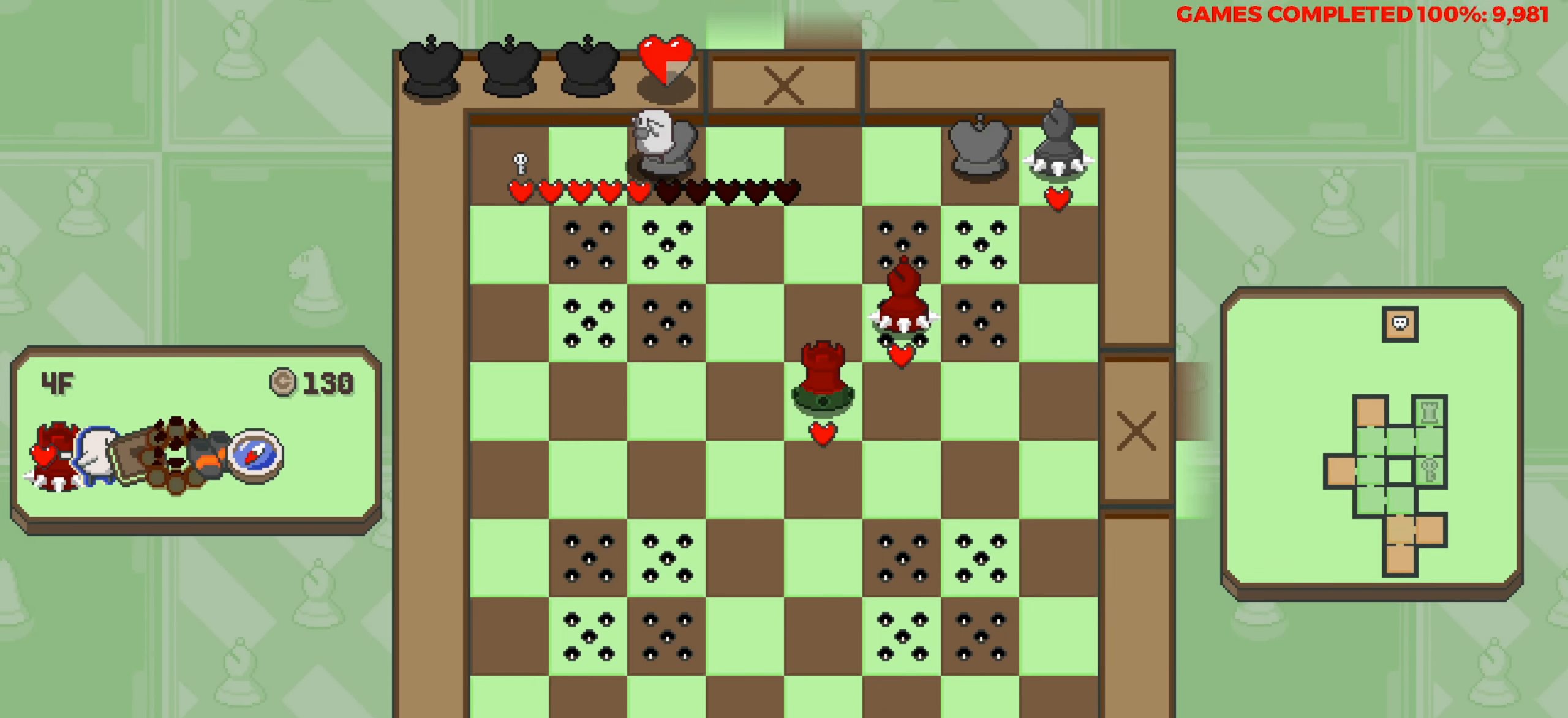
{"keys": ["down"], "events": [[416, "down", "down"], [416, "left", "up"]]}
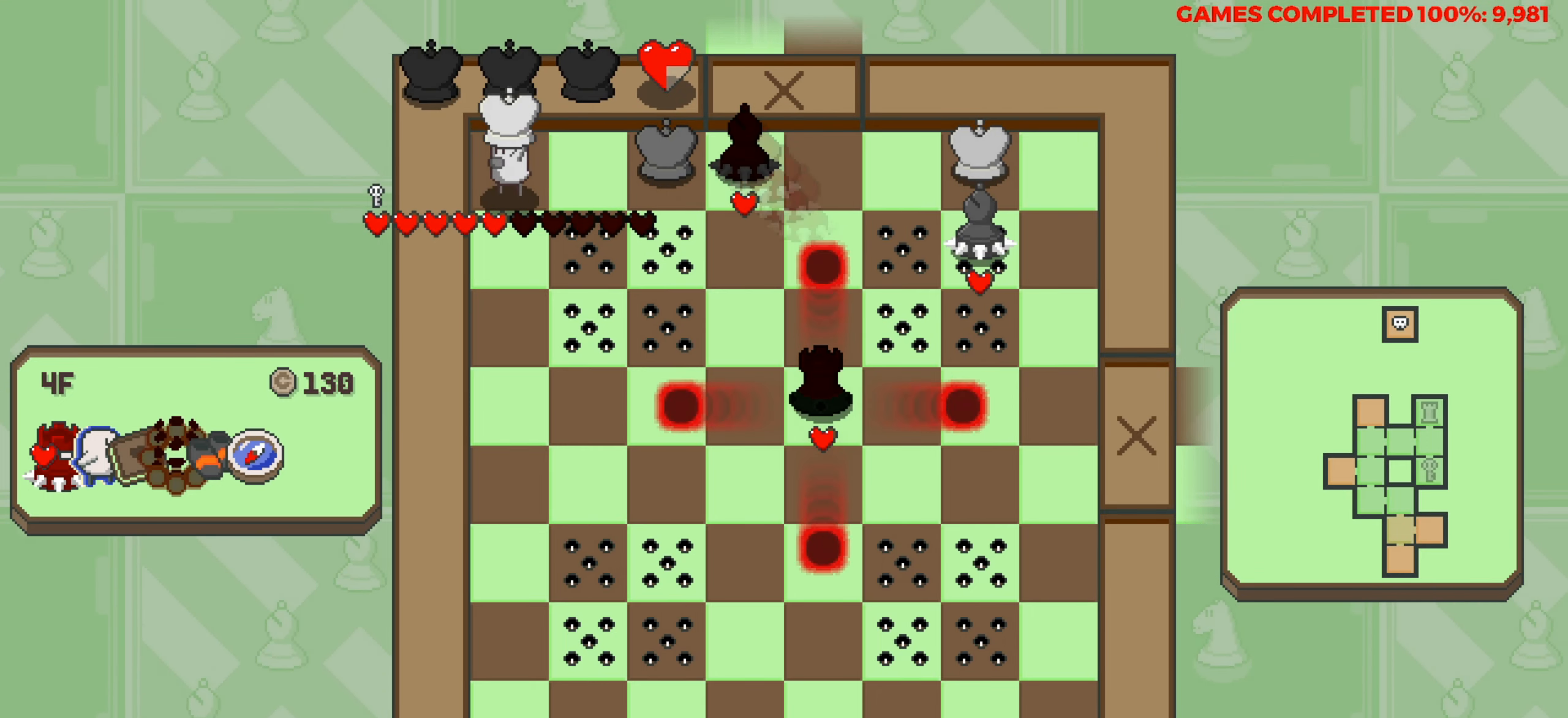
{"keys": [], "events": [[300, "down", "up"]]}
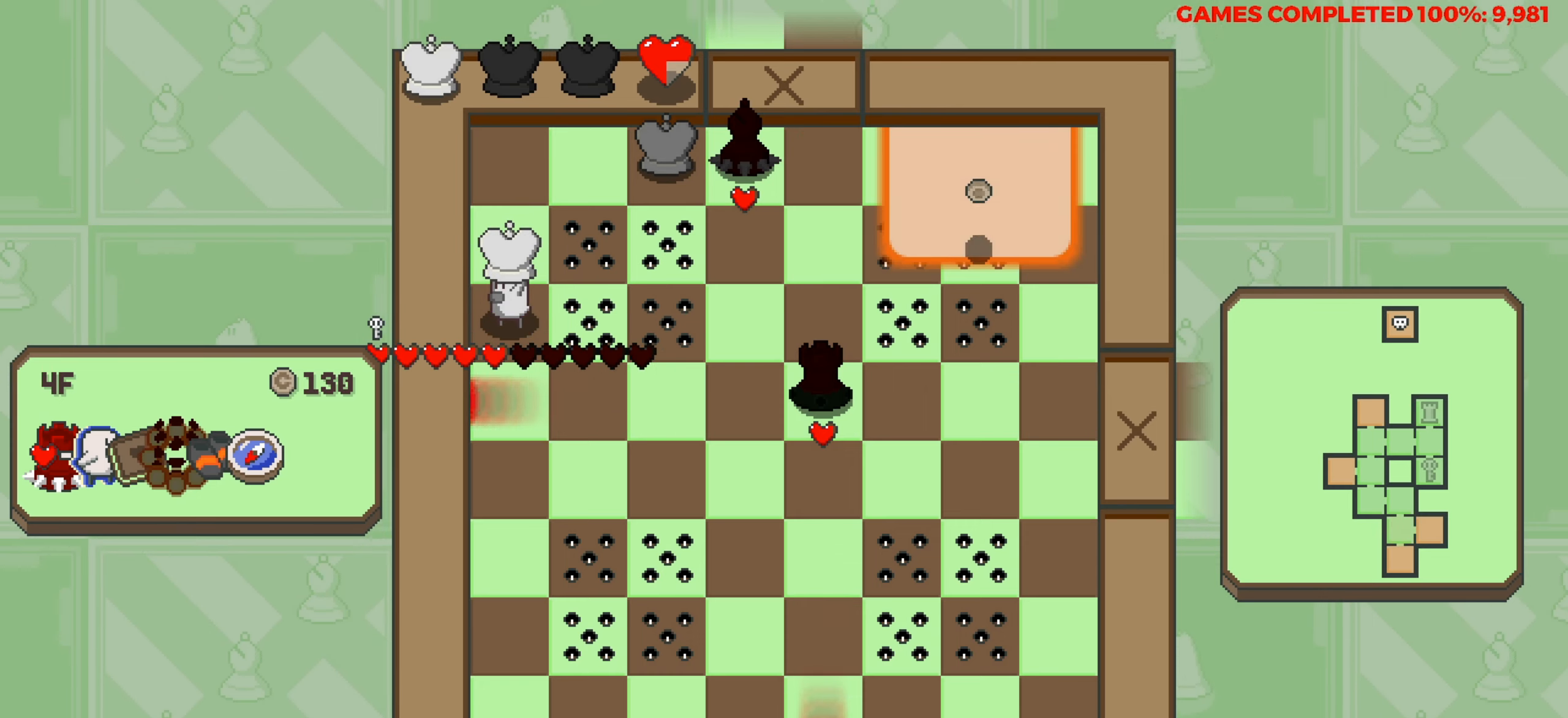
{"keys": ["down"], "events": [[216, "down", "down"]]}
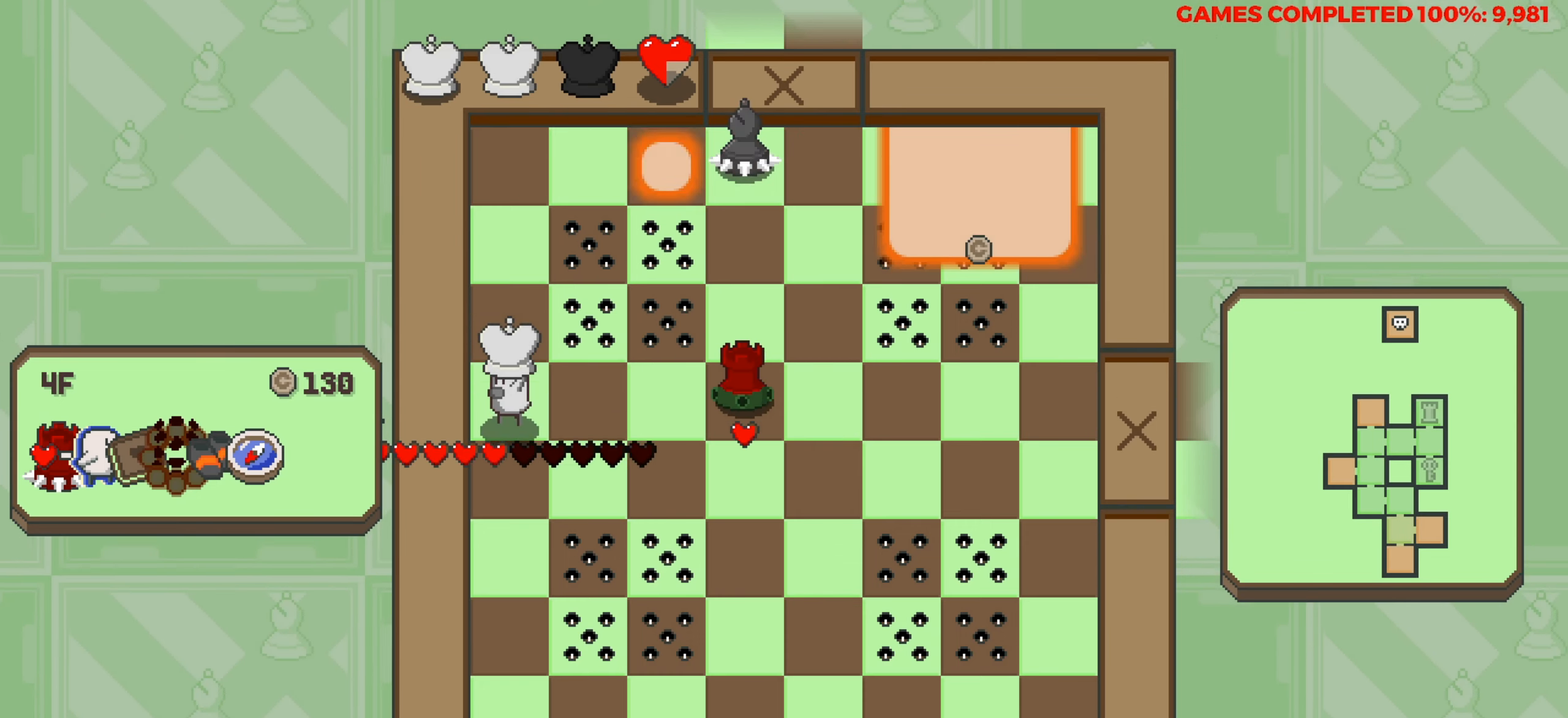
{"keys": [], "events": [[100, "down", "up"]]}
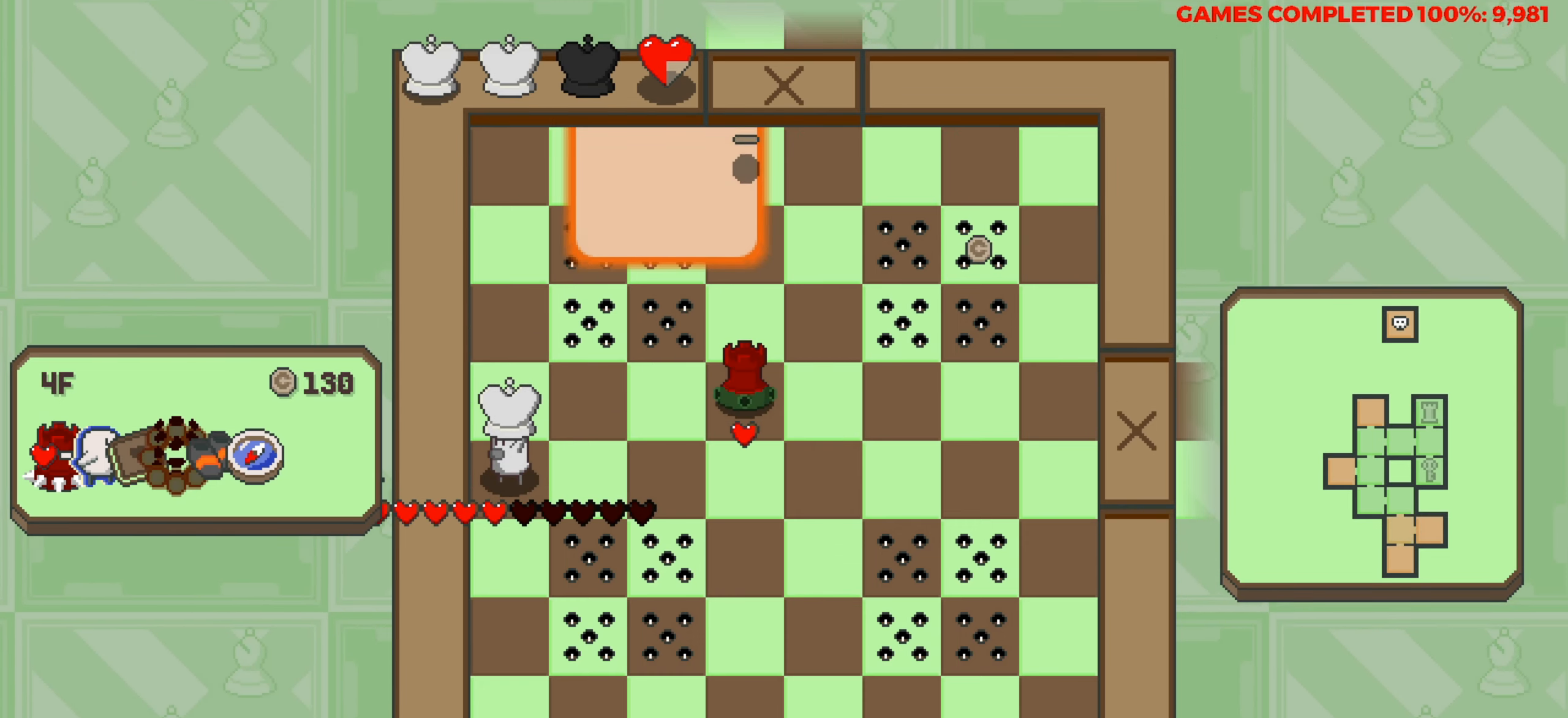
{"keys": ["left"], "events": [[16, "right", "down"], [116, "right", "up"], [350, "left", "down"]]}
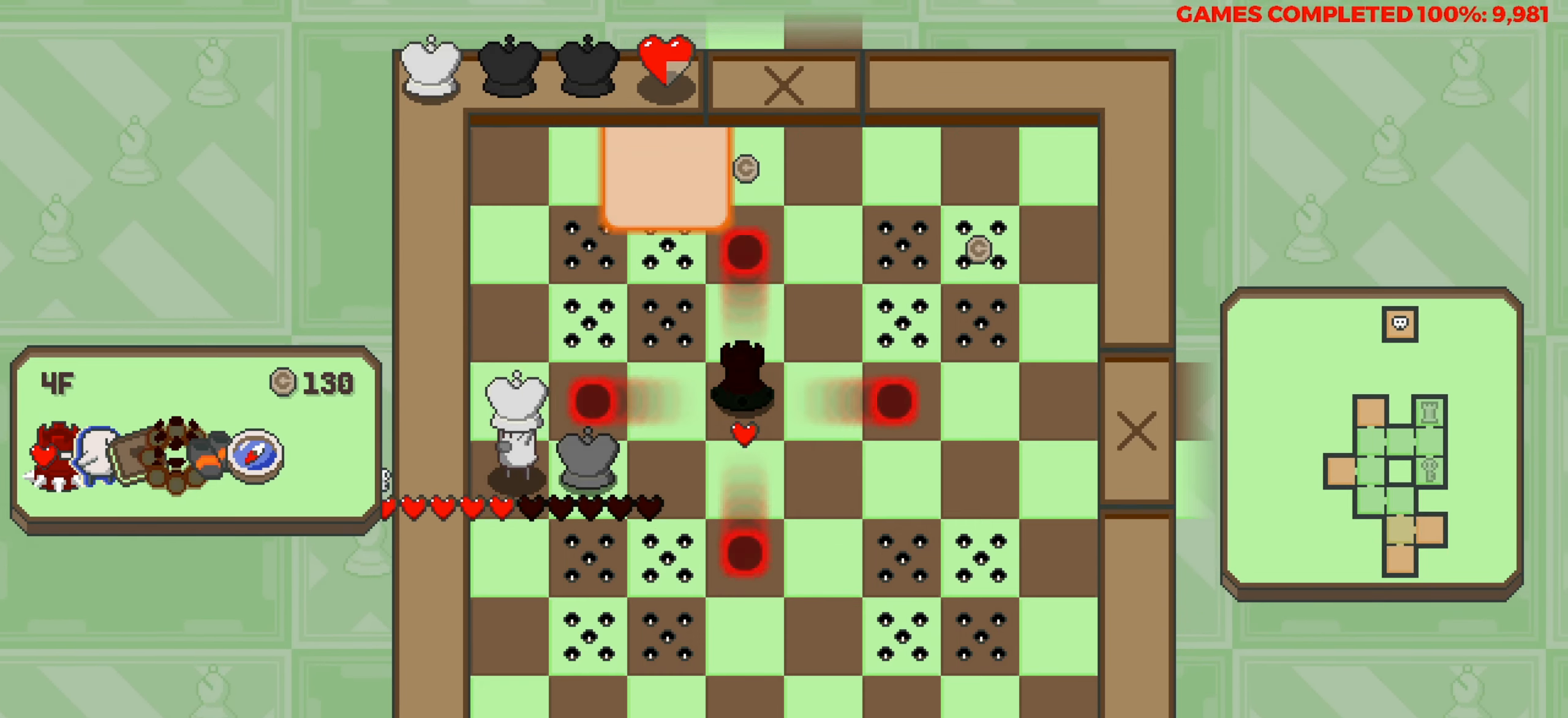
{"keys": ["down"], "events": [[33, "left", "up"], [216, "down", "down"]]}
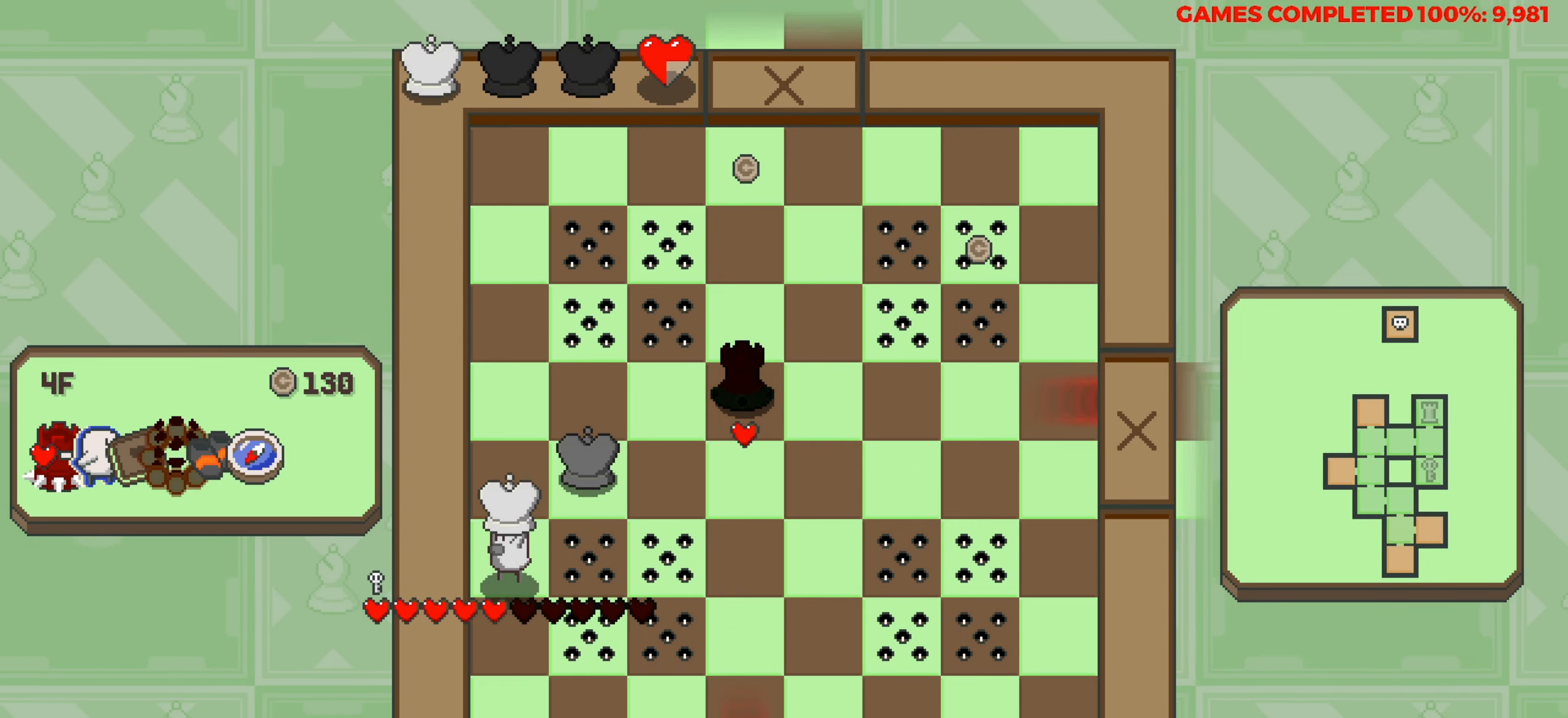
{"keys": [], "events": [[233, "down", "up"]]}
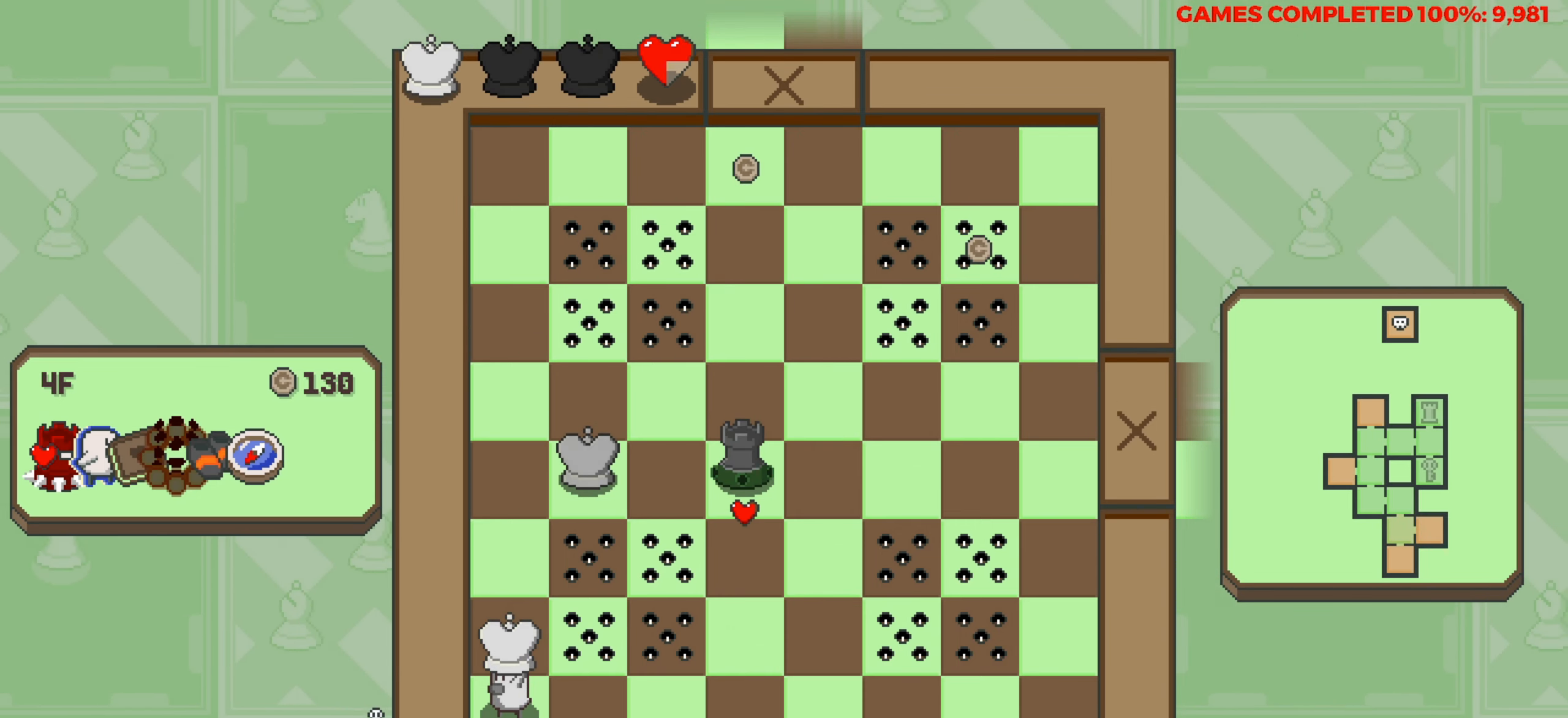
{"keys": [], "events": []}
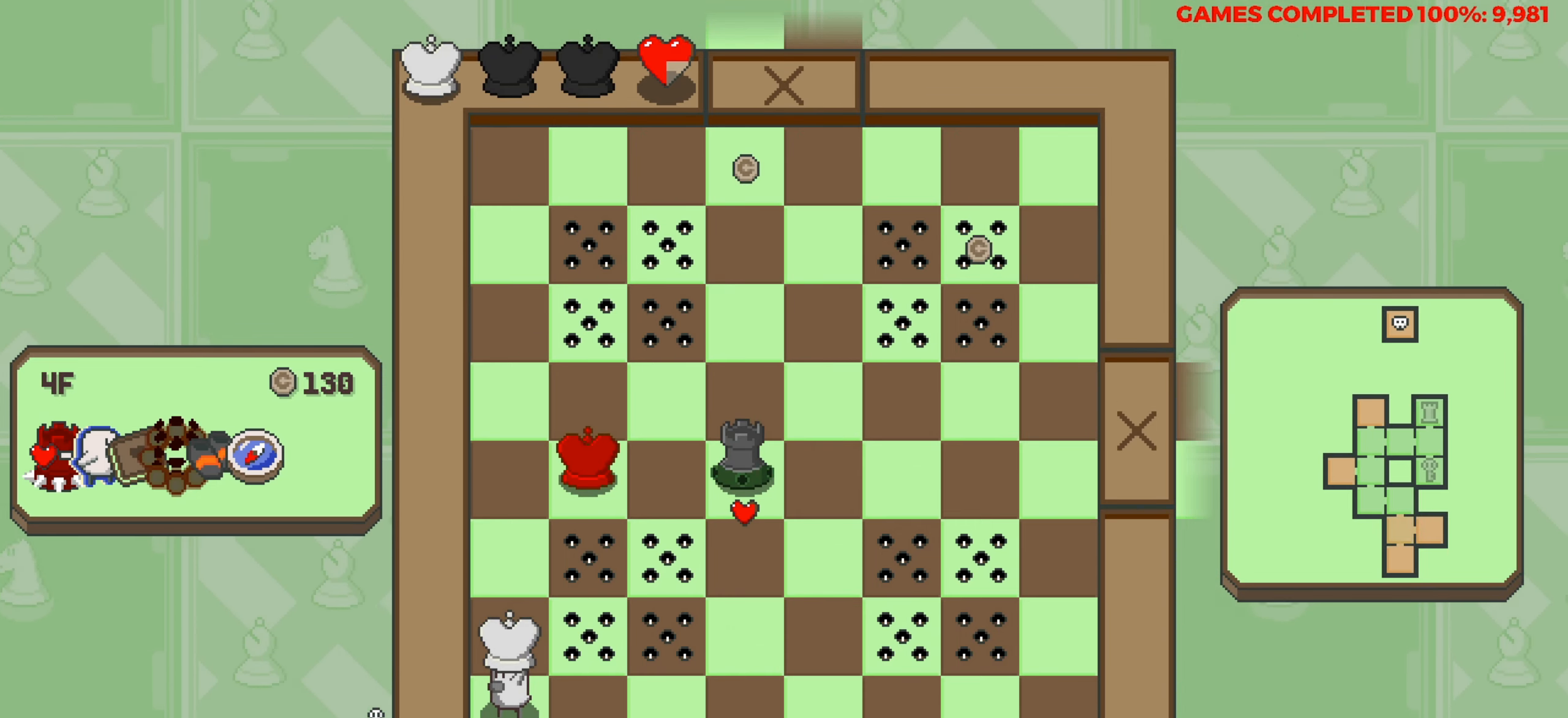
{"keys": ["right"], "events": [[33, "right", "down"]]}
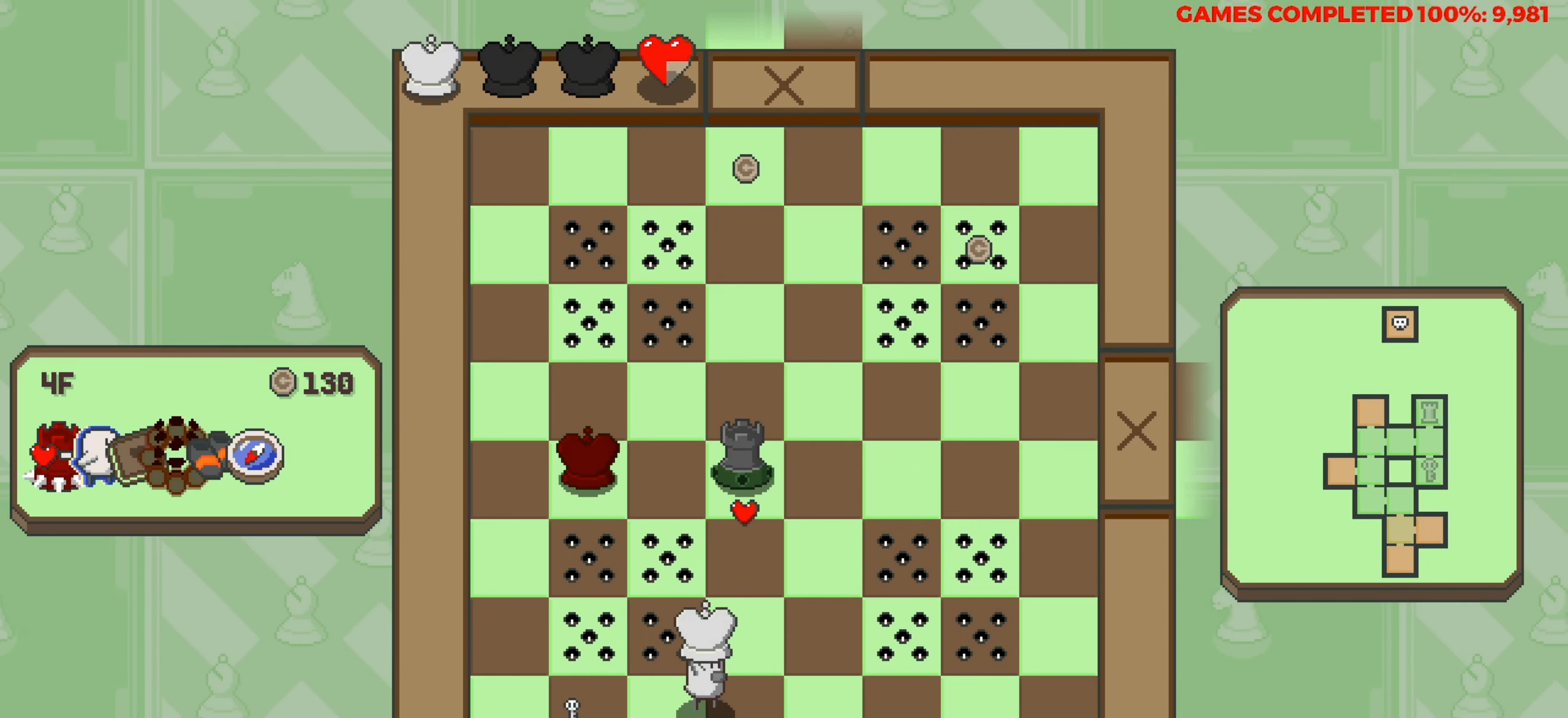
{"keys": ["up"], "events": [[233, "right", "up"], [466, "up", "down"]]}
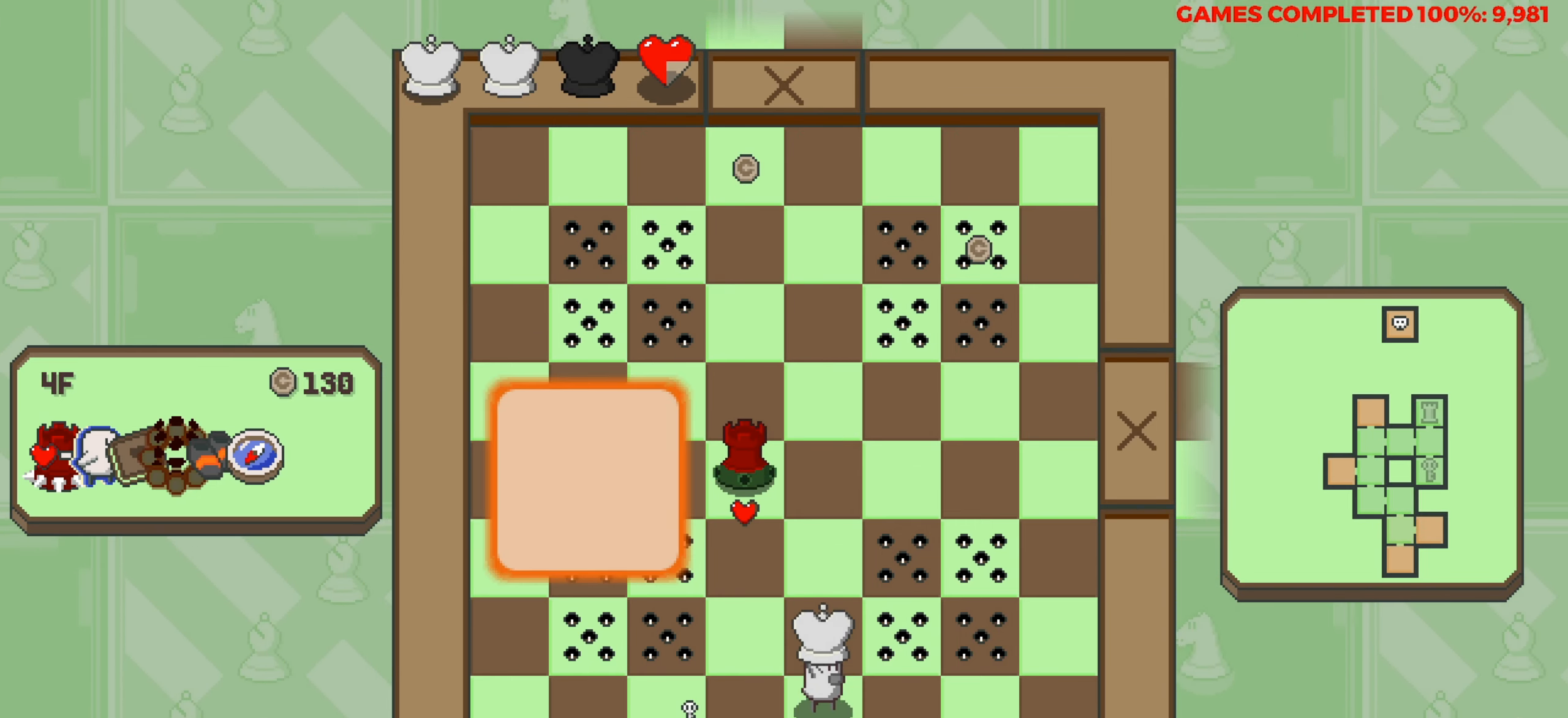
{"keys": ["down"], "events": [[66, "up", "up"], [150, "up", "down"], [200, "up", "up"], [483, "down", "down"]]}
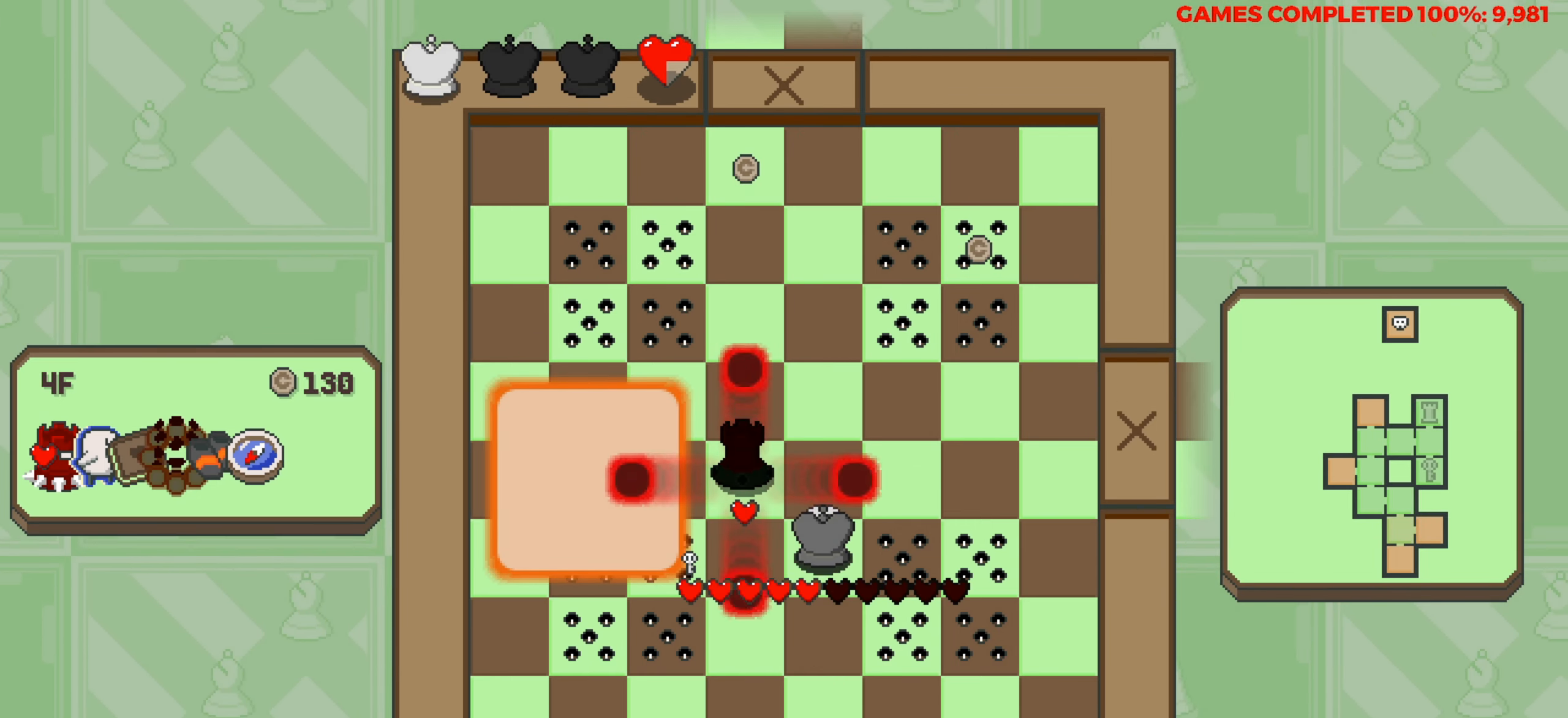
{"keys": ["right"], "events": [[316, "down", "up"], [416, "right", "down"]]}
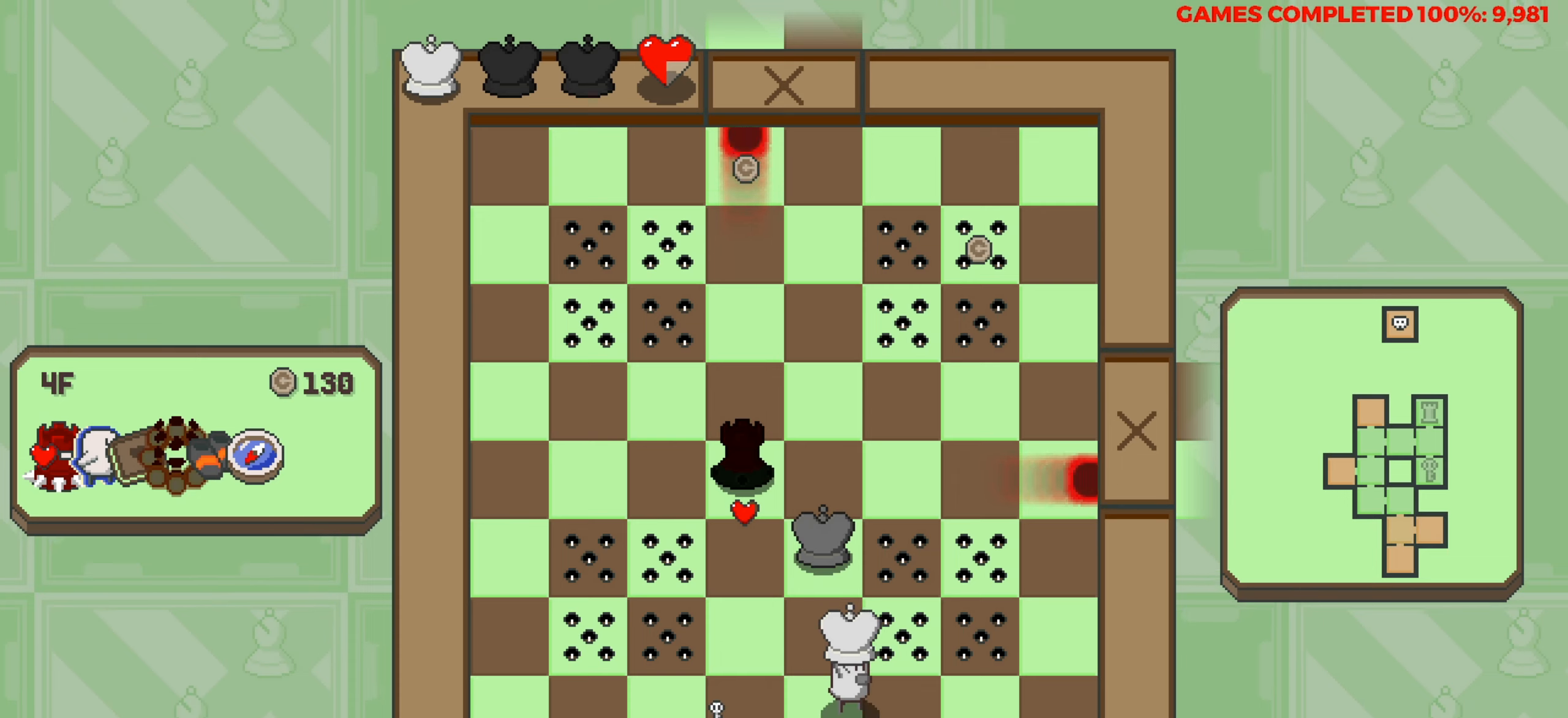
{"keys": ["right"], "events": []}
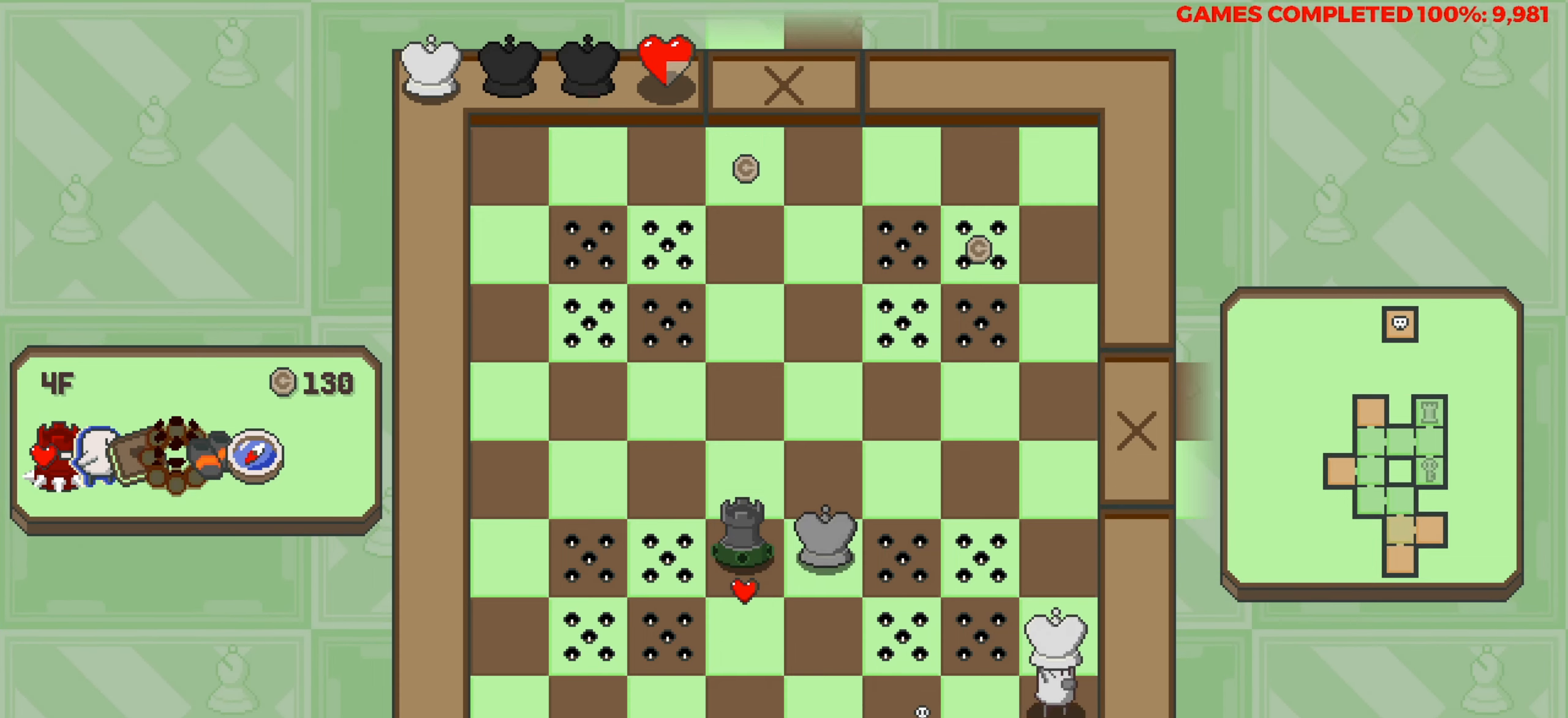
{"keys": [], "events": [[66, "right", "up"], [250, "up", "down"], [400, "up", "up"]]}
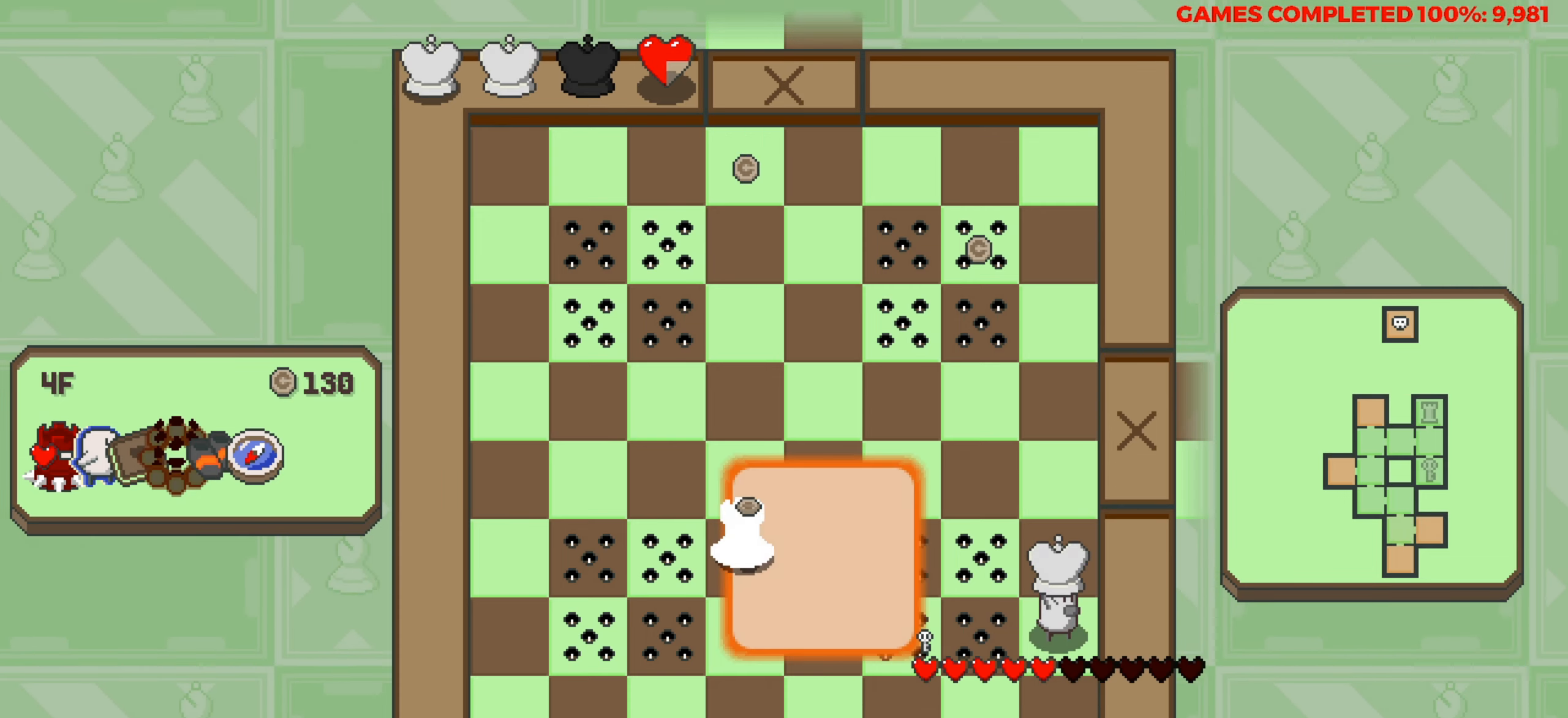
{"keys": ["up"], "events": [[450, "up", "down"]]}
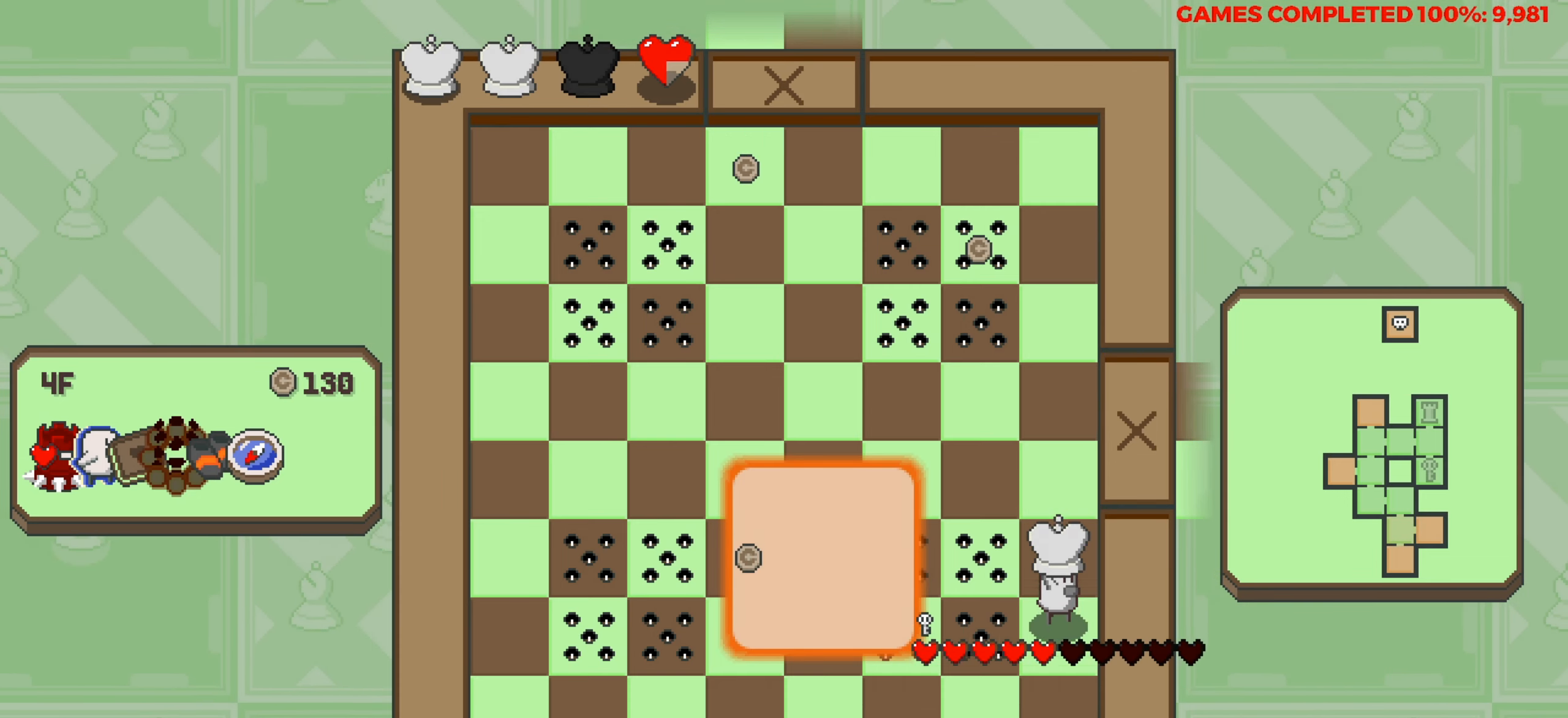
{"keys": ["up"], "events": []}
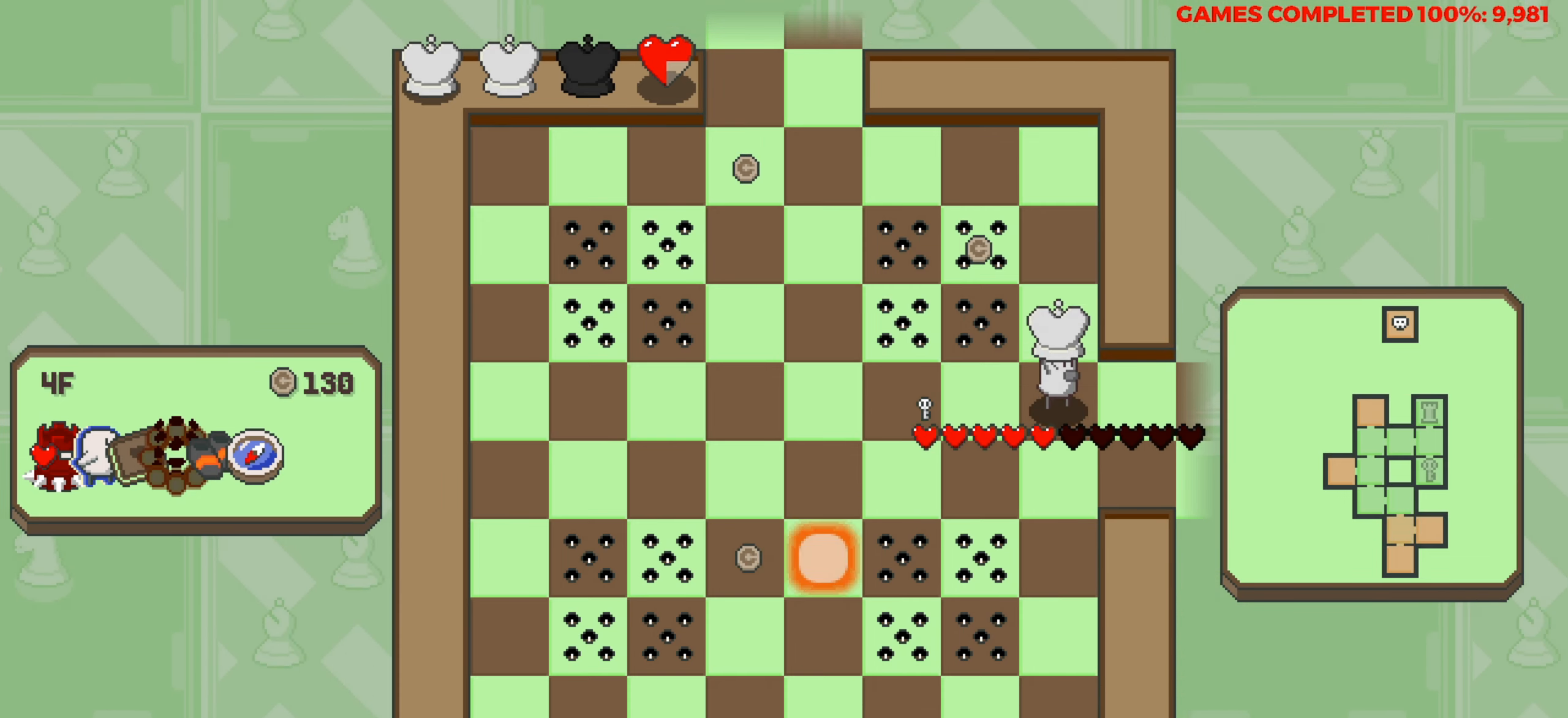
{"keys": ["left"], "events": [[350, "left", "down"], [350, "up", "up"]]}
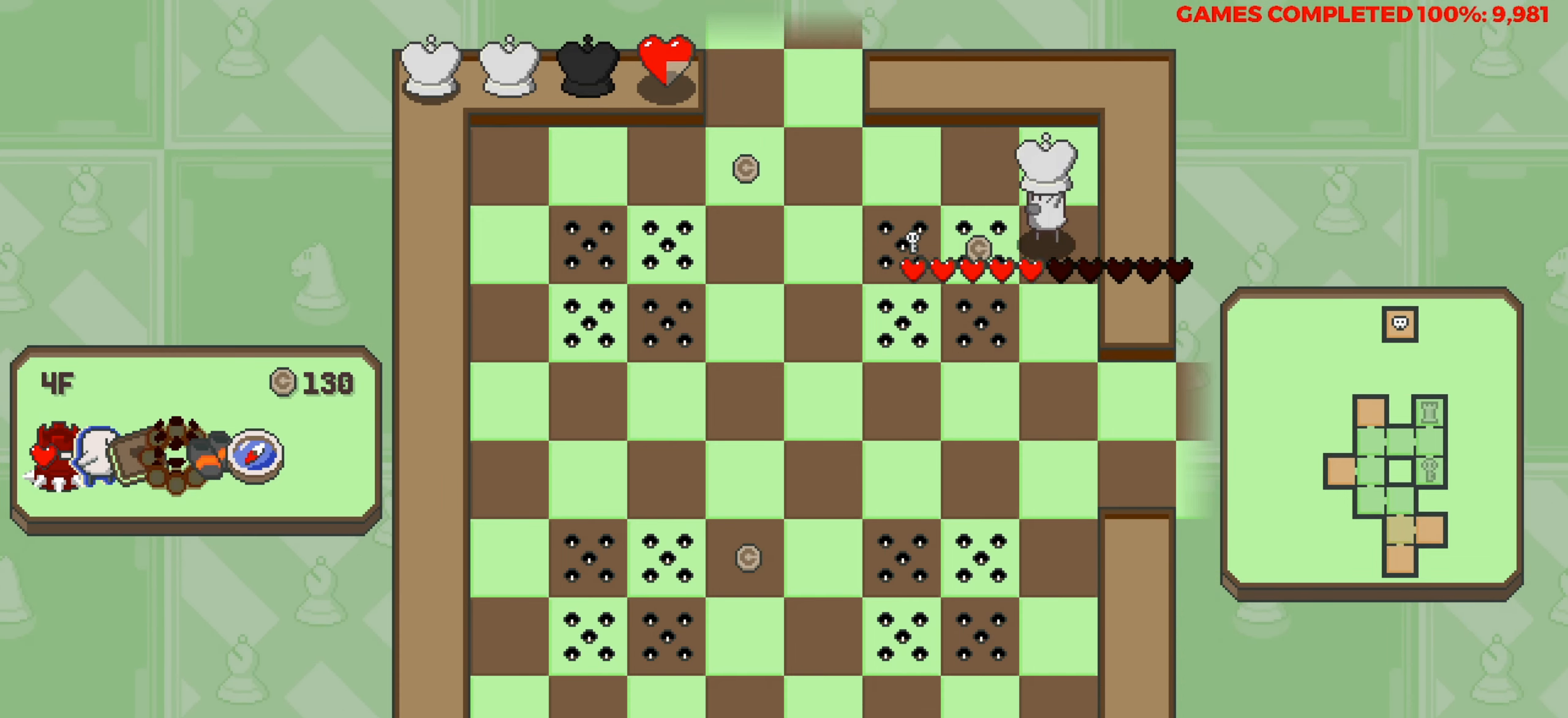
{"keys": ["left"], "events": []}
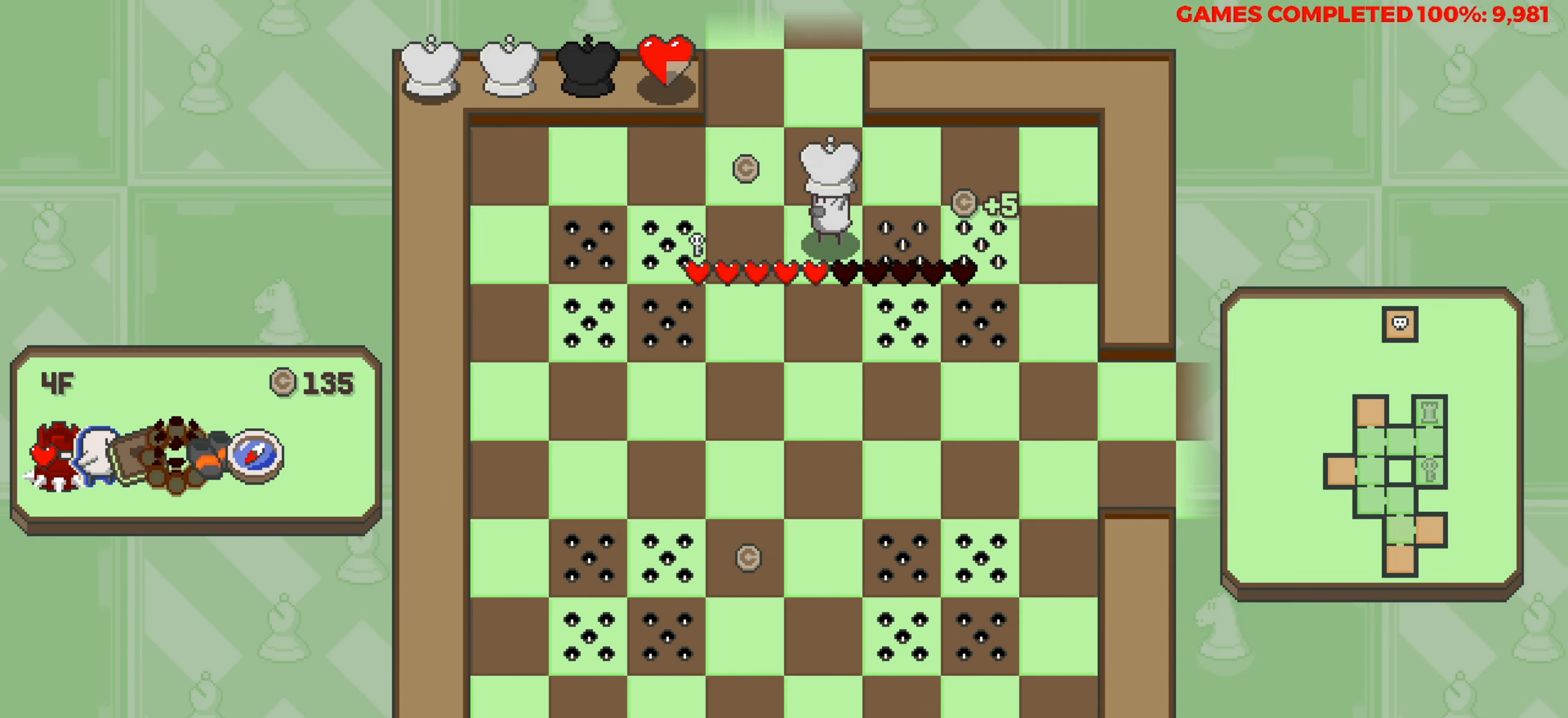
{"keys": ["down"], "events": [[183, "left", "up"], [233, "up", "down"], [333, "up", "up"], [433, "down", "down"]]}
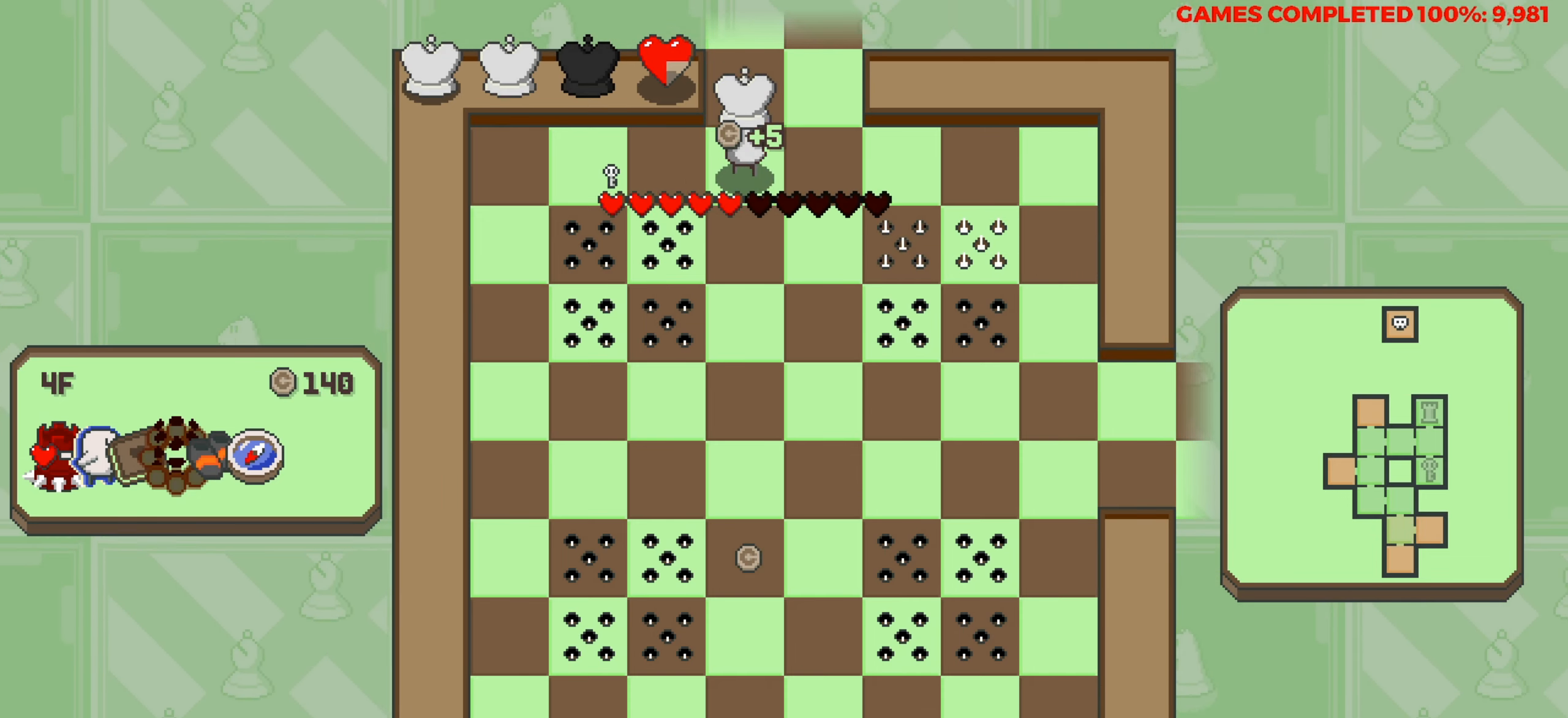
{"keys": ["down"], "events": []}
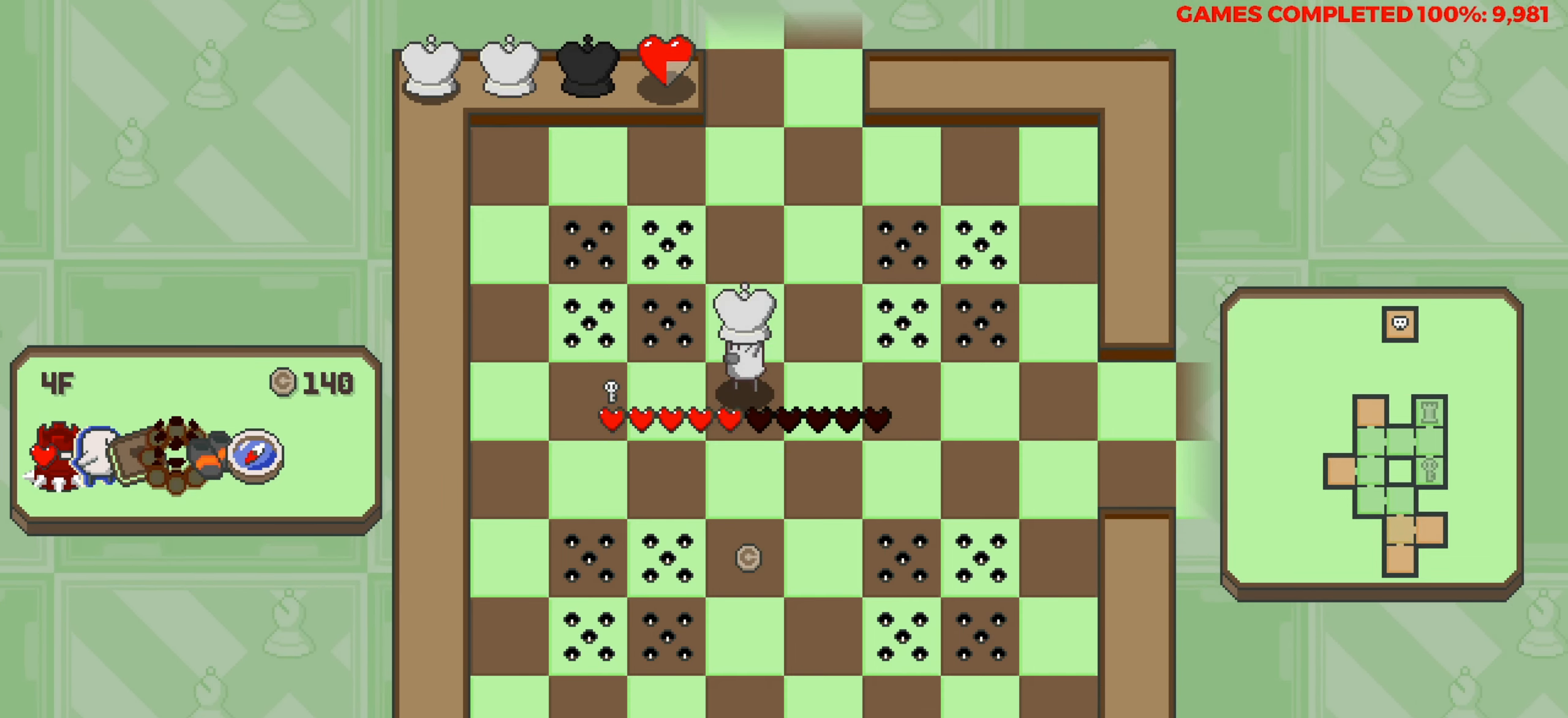
{"keys": ["right"], "events": [[416, "down", "up"], [450, "right", "down"]]}
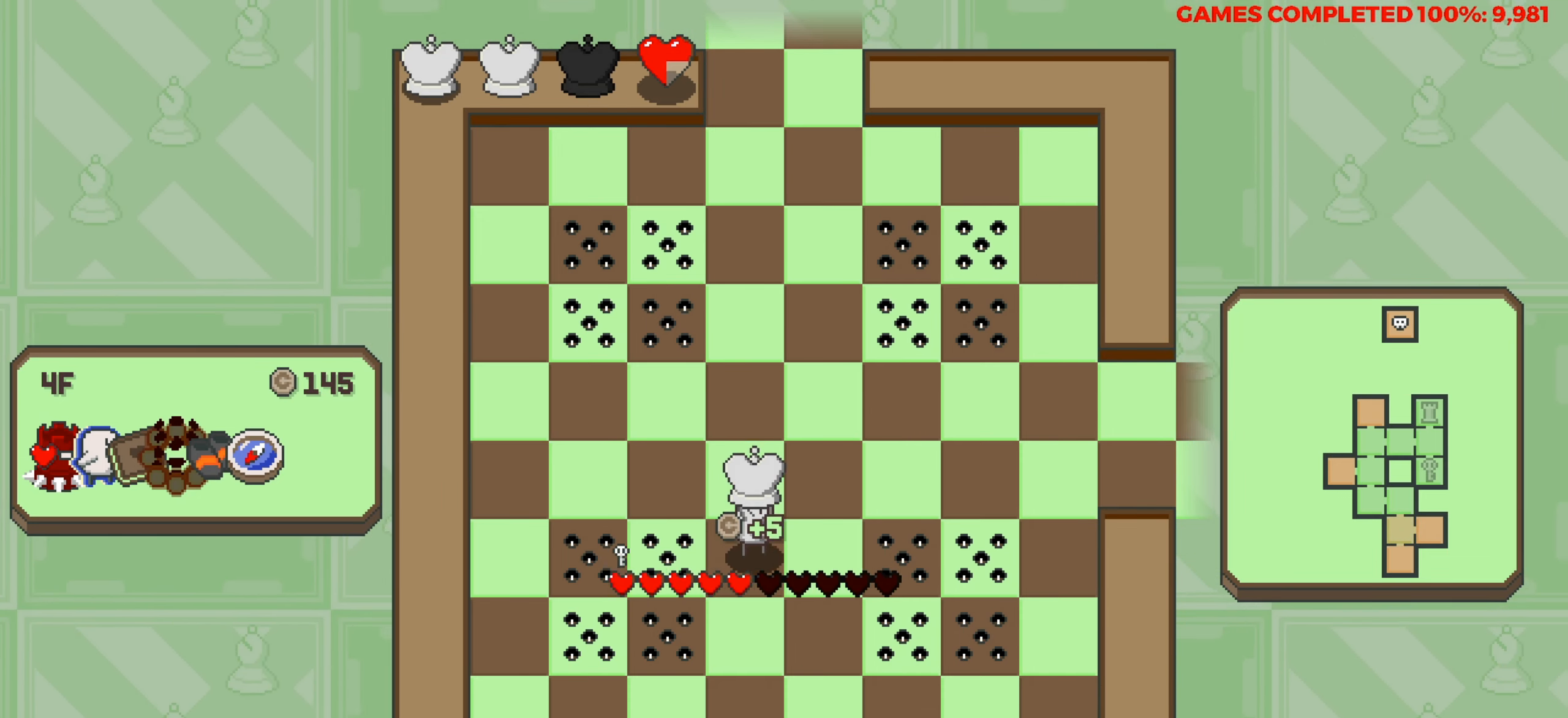
{"keys": ["right"], "events": [[150, "right", "up"], [150, "up", "down"], [333, "right", "down"], [333, "up", "up"]]}
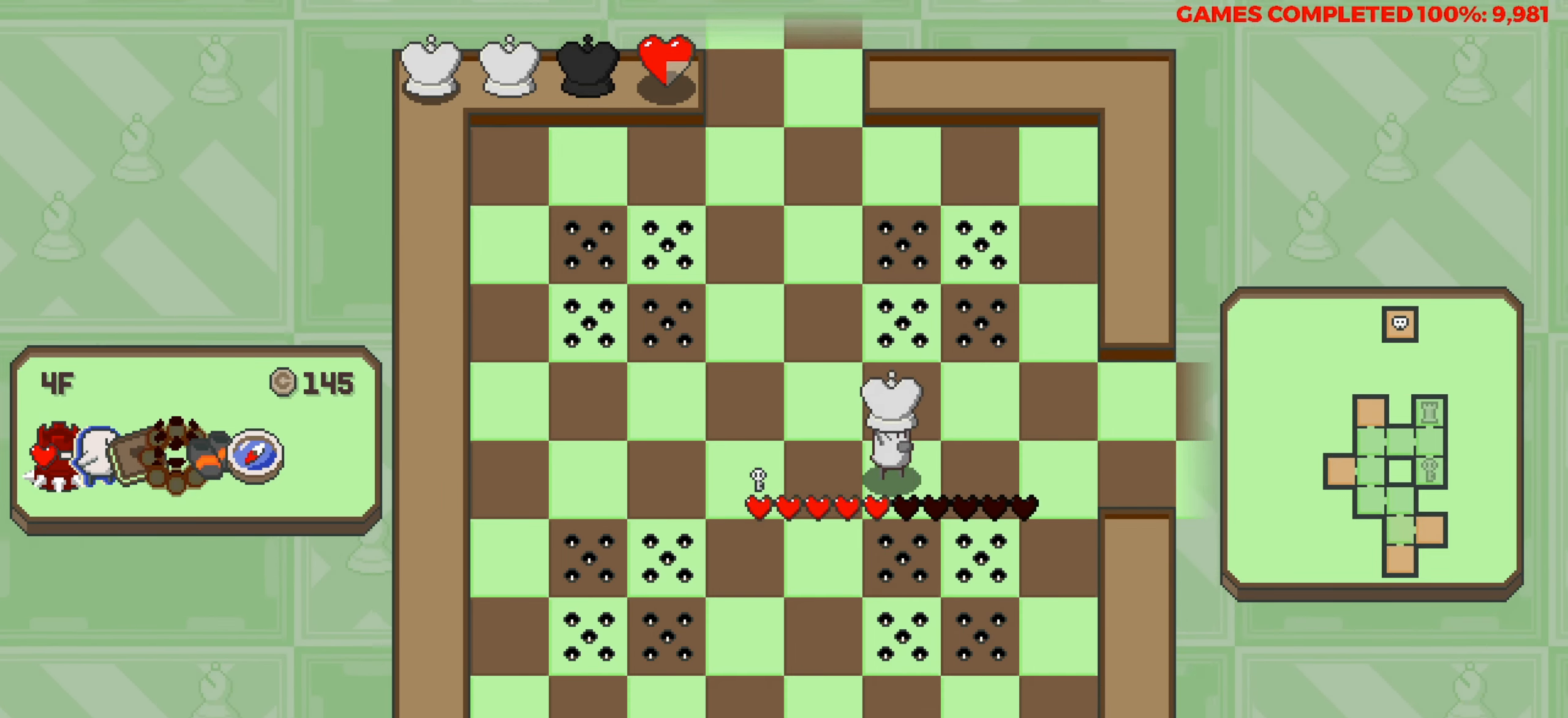
{"keys": ["right"], "events": []}